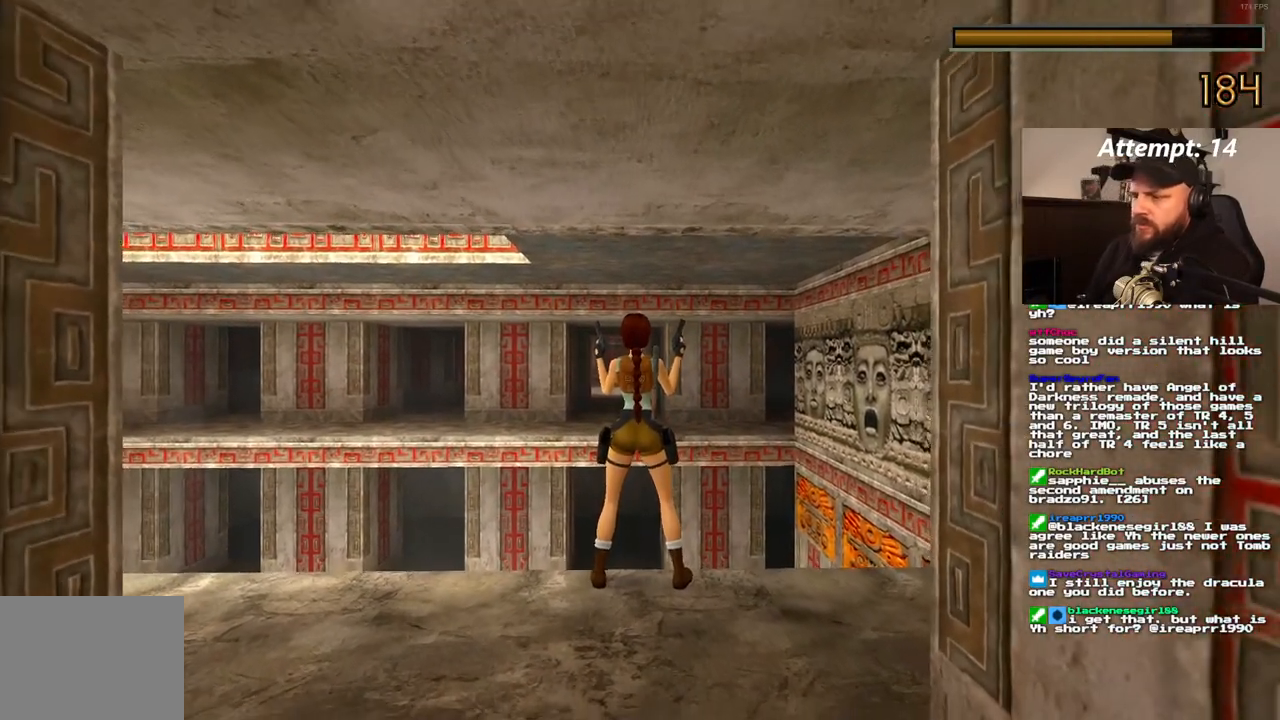
Gameplay with a controller (PlayStation layout); each line is a JSON object with the inputs held at the frame after it. "events" lists button and stick changes between this image and that frame as [ms after this image, input, new state], when the widget could be followed in between. Not read: CROSS HOME L3 R3.
{"buttons": [], "left_stick": "center", "right_stick": "center", "events": [[17, "DPAD_LEFT", "down"], [100, "DPAD_LEFT", "up"]]}
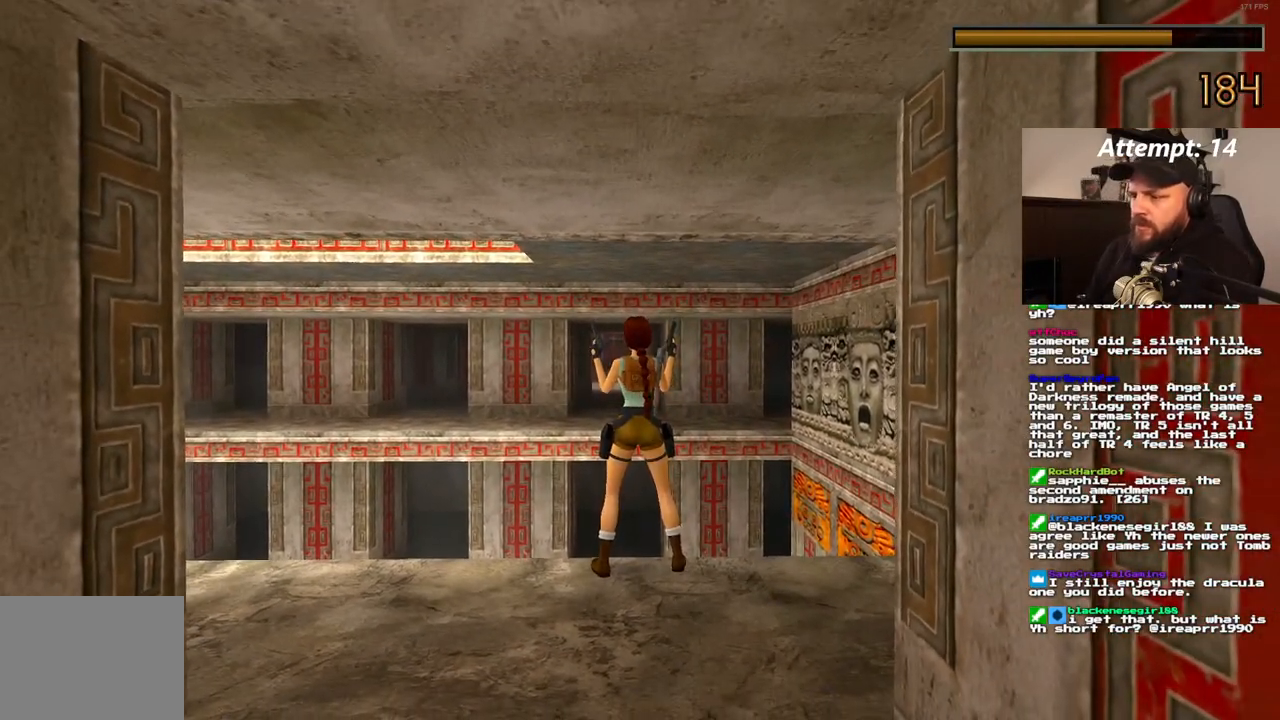
{"buttons": [], "left_stick": "center", "right_stick": "center", "events": [[200, "DPAD_RIGHT", "down"], [283, "DPAD_RIGHT", "up"]]}
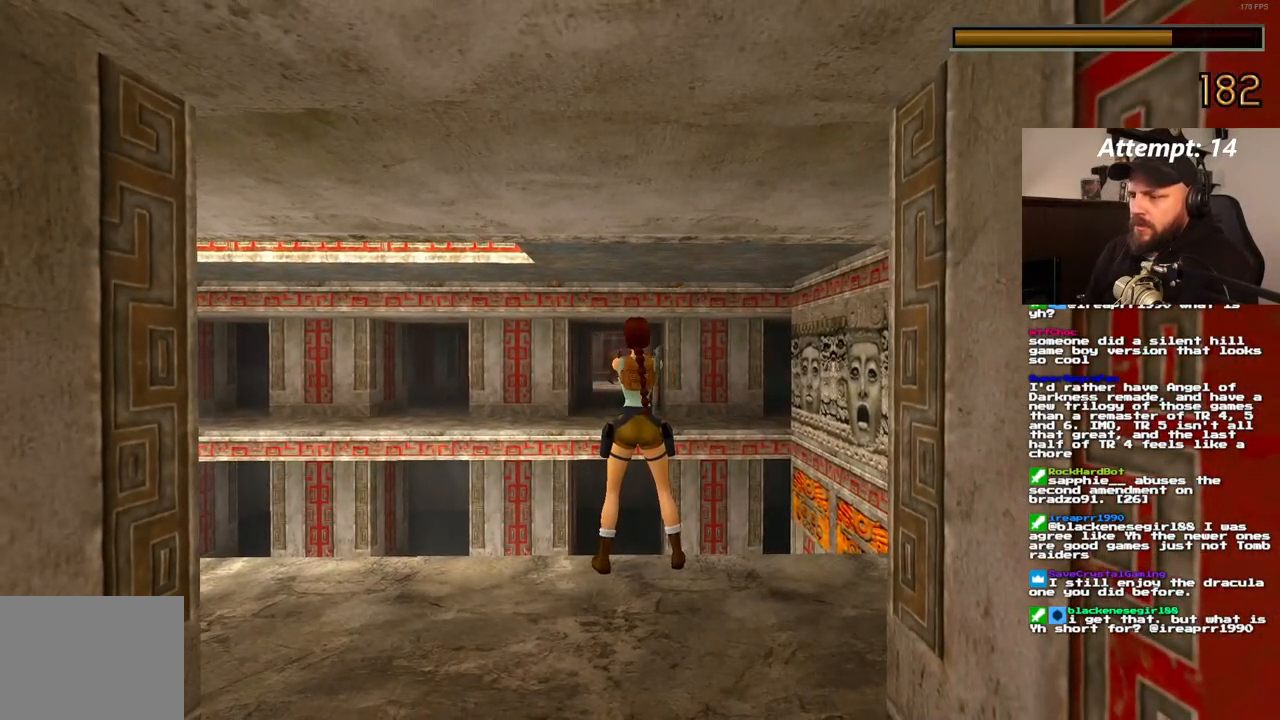
{"buttons": [], "left_stick": "center", "right_stick": "center", "events": []}
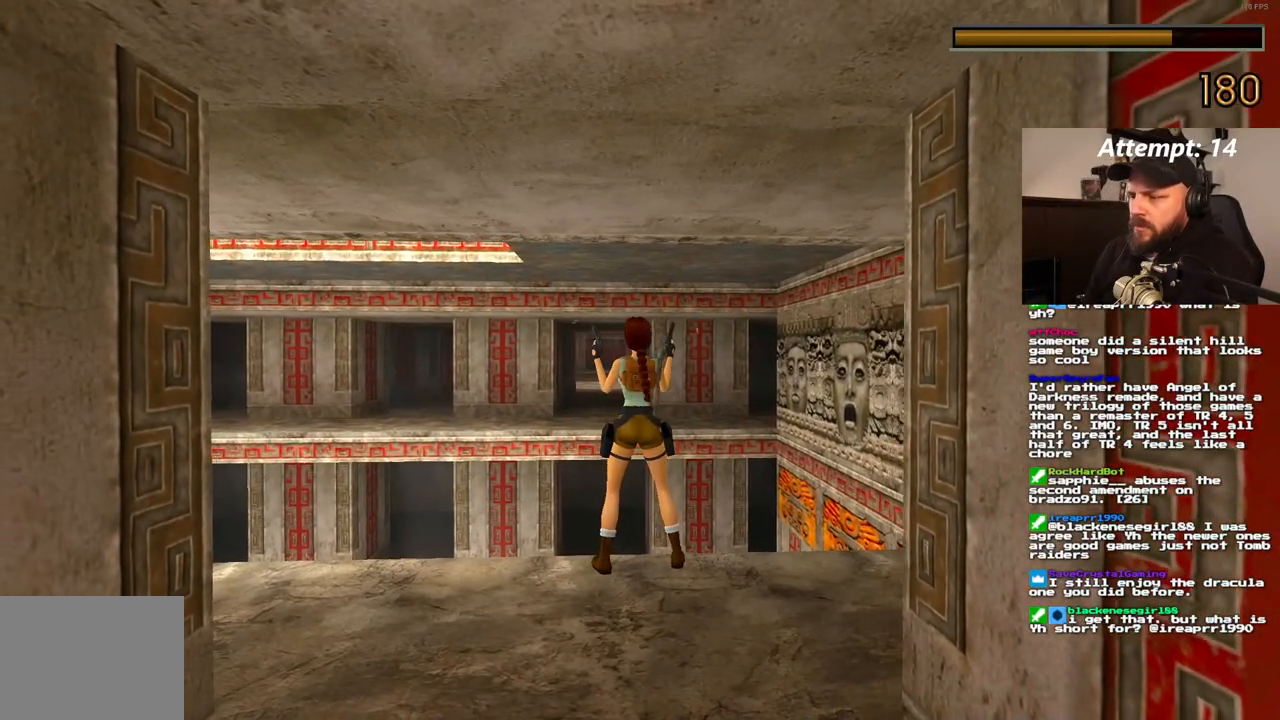
{"buttons": [], "left_stick": "center", "right_stick": "center", "events": []}
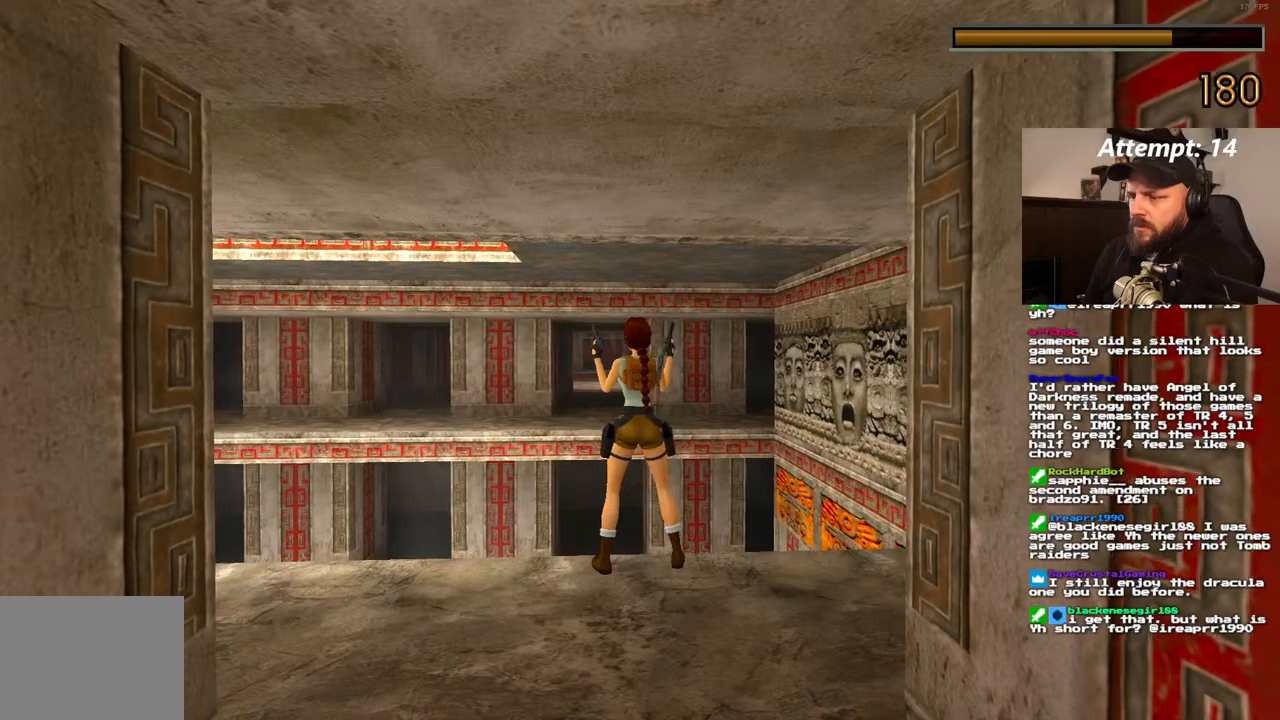
{"buttons": [], "left_stick": "center", "right_stick": "center", "events": []}
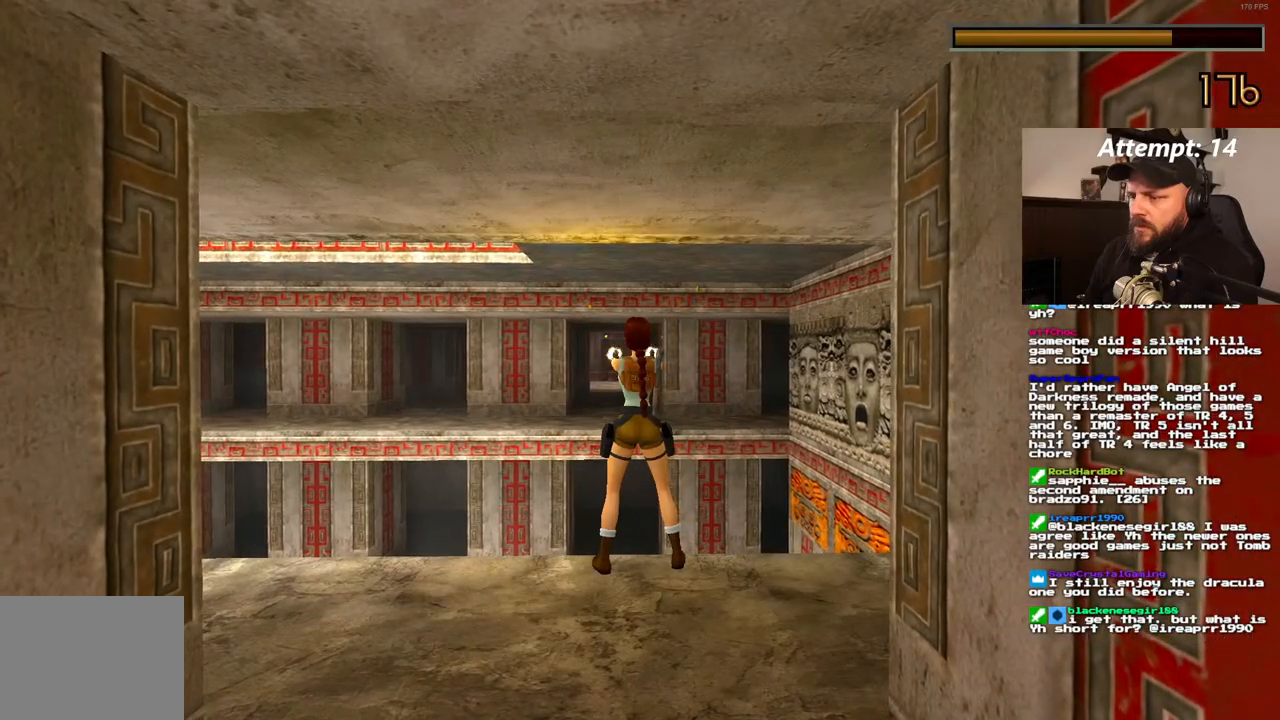
{"buttons": [], "left_stick": "center", "right_stick": "center", "events": []}
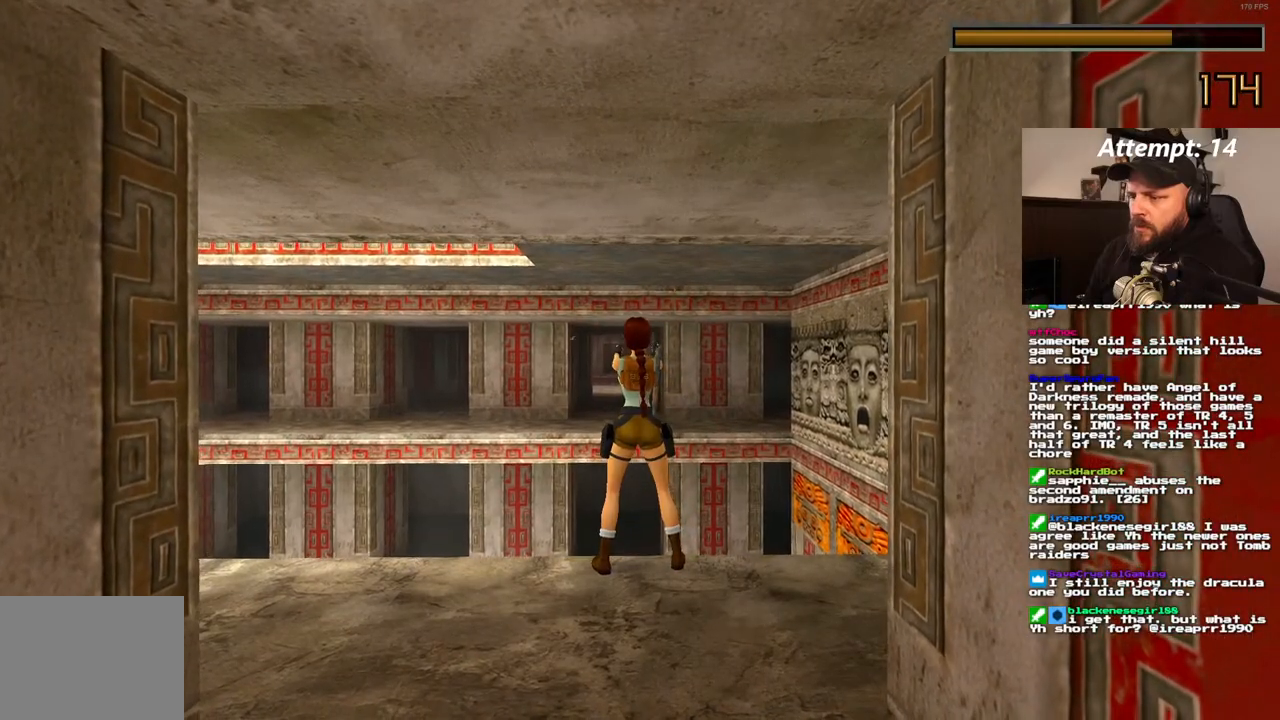
{"buttons": [], "left_stick": "center", "right_stick": "center", "events": []}
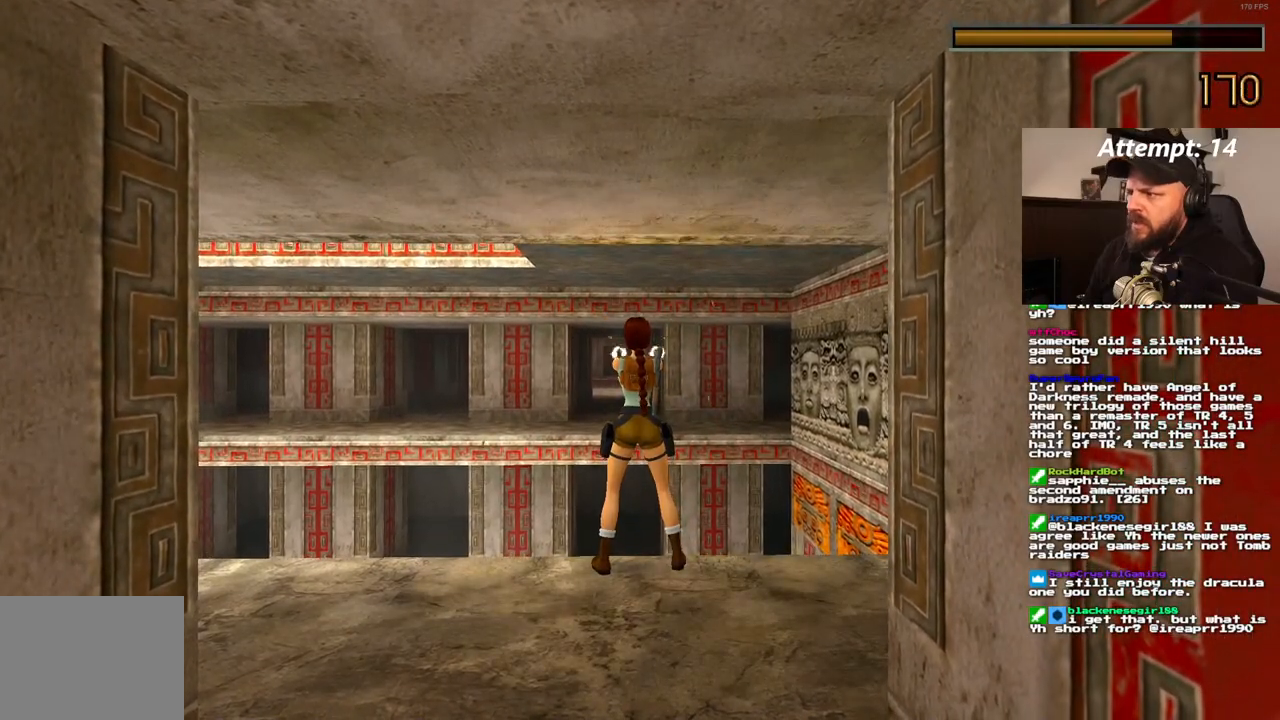
{"buttons": [], "left_stick": "center", "right_stick": "center"}
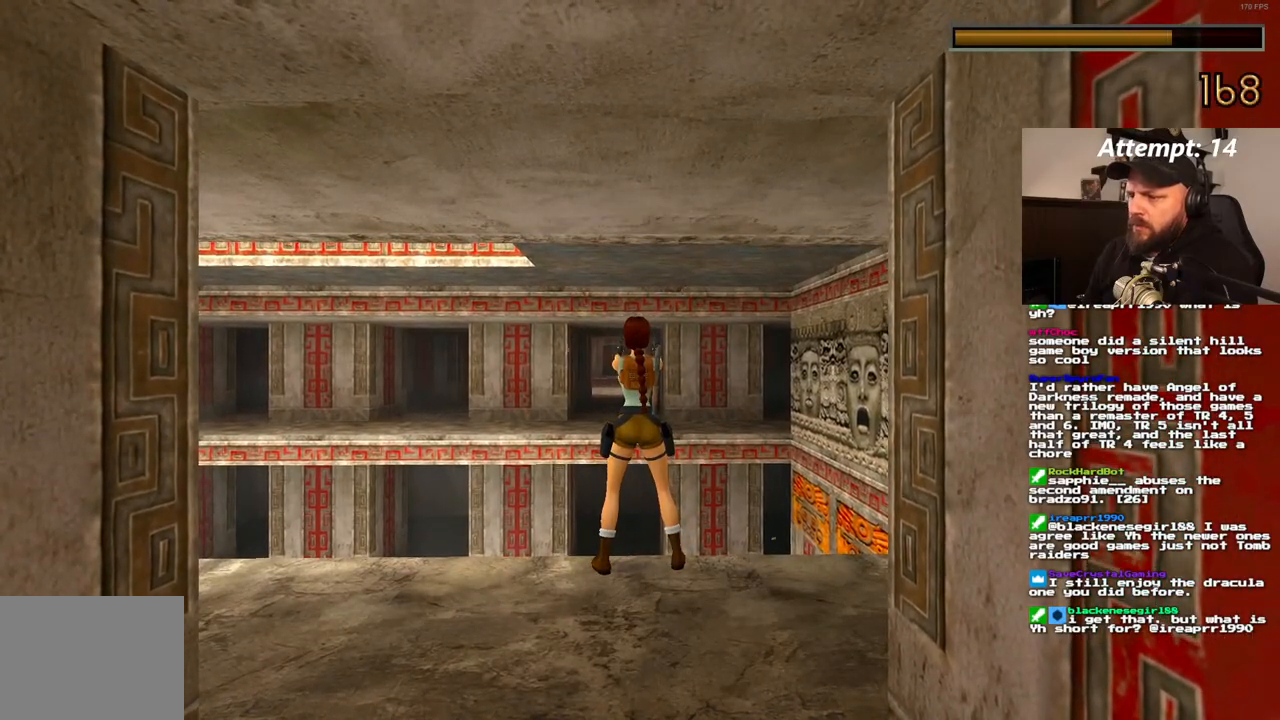
{"buttons": ["L1"], "left_stick": "center", "right_stick": "center", "events": [[83, "DPAD_RIGHT", "down"], [267, "DPAD_RIGHT", "up"], [500, "L1", "down"]]}
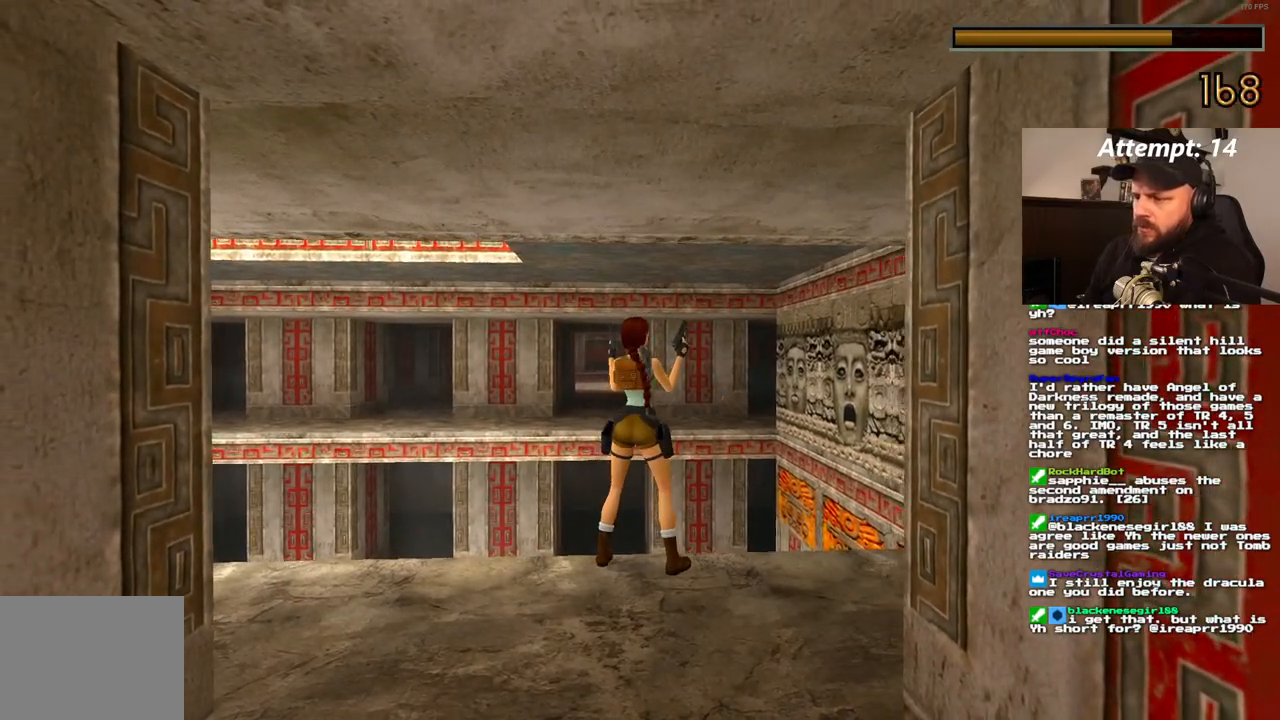
{"buttons": [], "left_stick": "center", "right_stick": "center"}
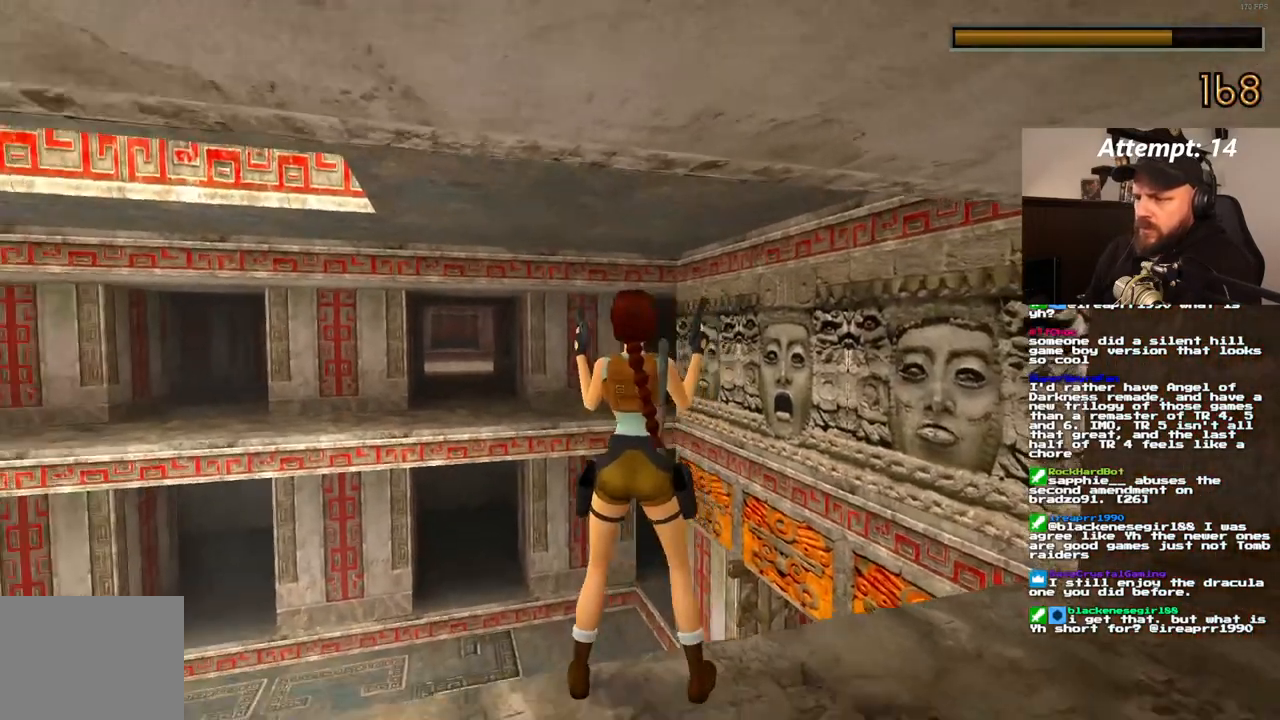
{"buttons": [], "left_stick": "center", "right_stick": "center"}